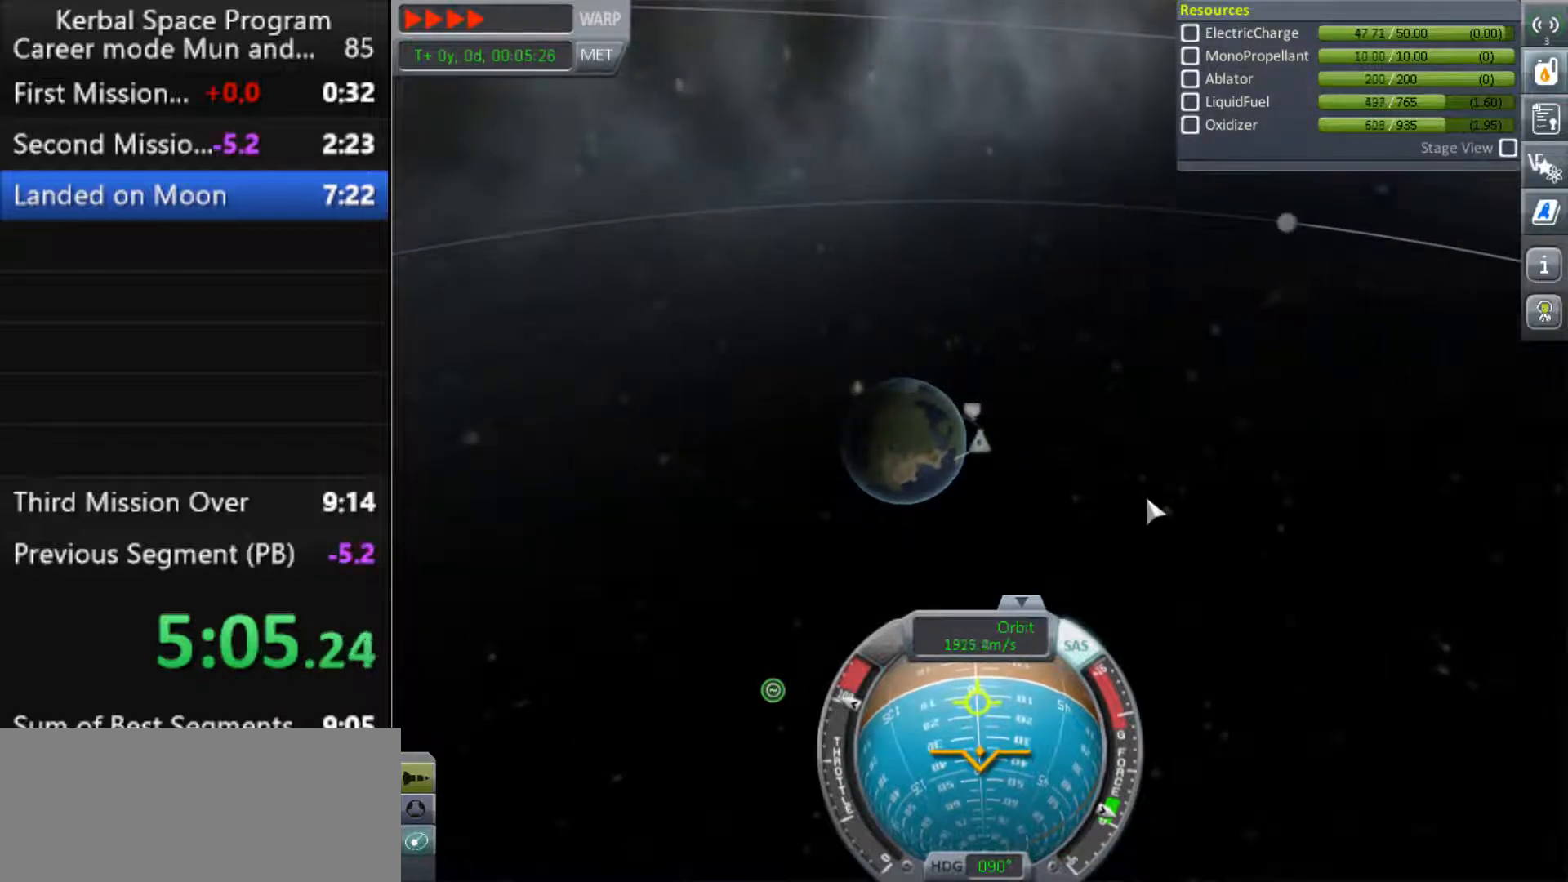
Gameplay with keyboard; each line is a JSON object with the keys held at the frame after it. "events" lists presses ("down") and releases ("up") of ".", "a", "caps_lock", "comma", "ctrl", "d", "e", "g", "h", "i", "j", "k", "l", "m", "n", "o", "q", "r", "s", "shift", "space", "t", "tab", "u", "w", "x", "y" and "z" between this image and that frame as [ms after this image, input, new state], when the widget could be followed in between. No other keys are recorded. Mouse input is not recorded.
{"keys": ["m"], "events": [[500, "m", "down"]]}
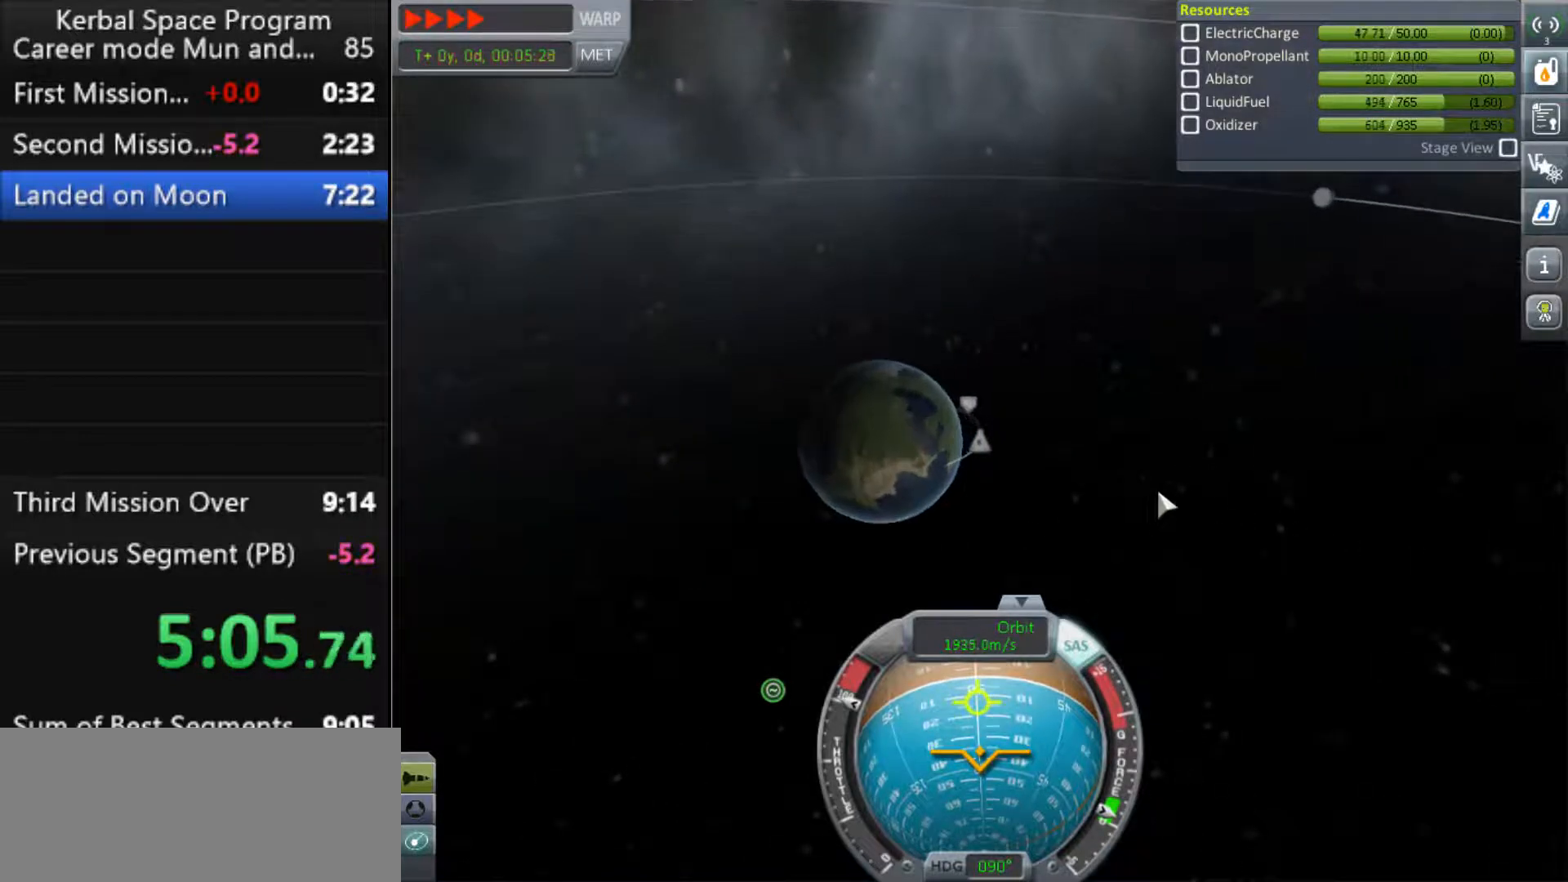
{"keys": [], "events": [[67, "m", "up"]]}
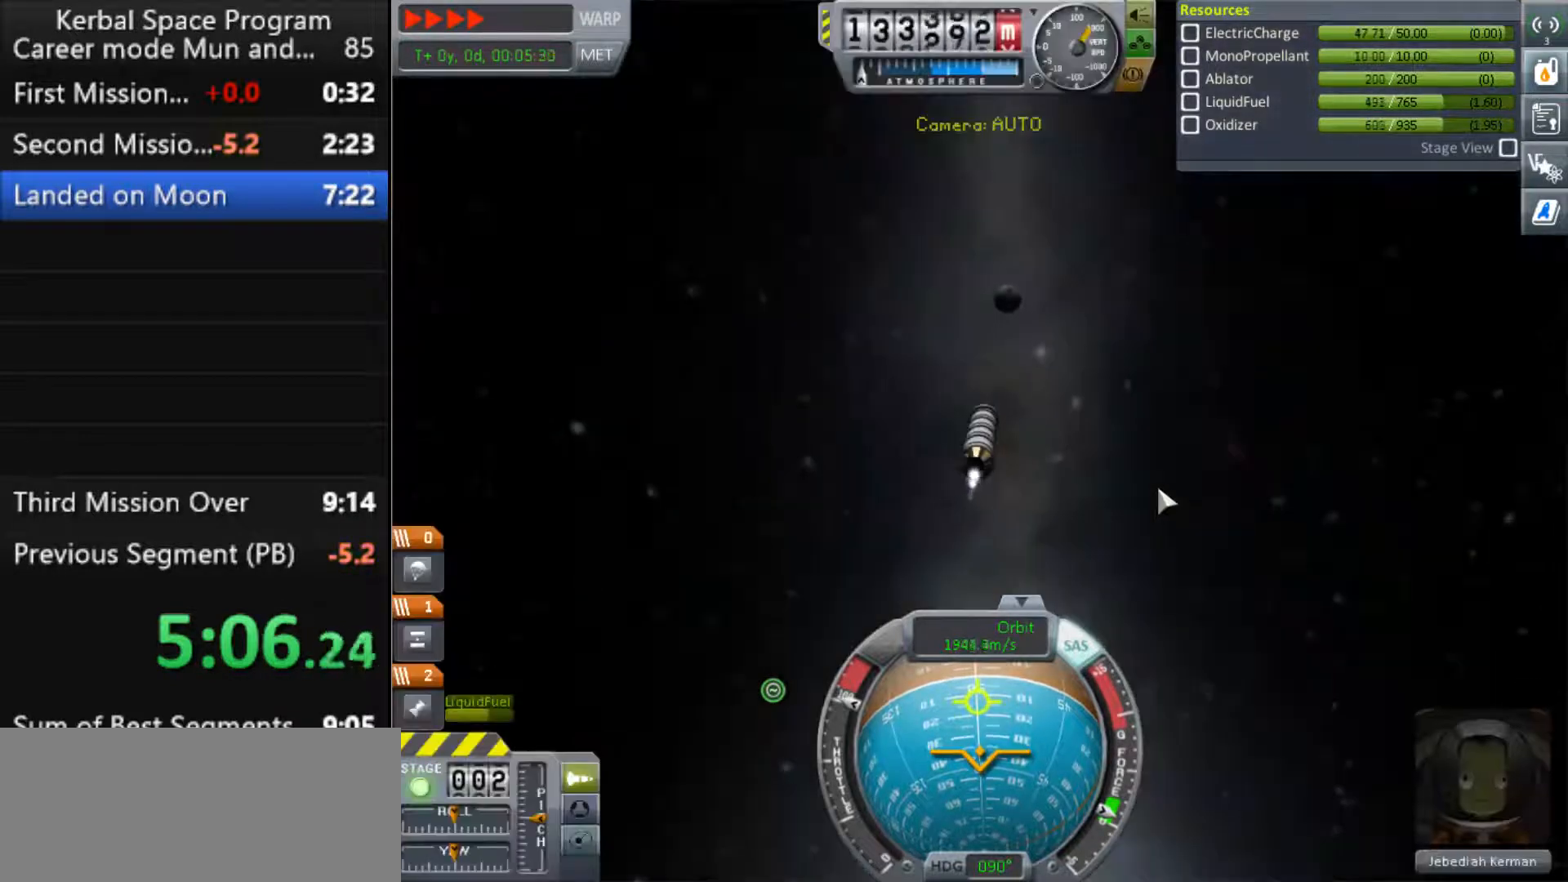
{"keys": [], "events": []}
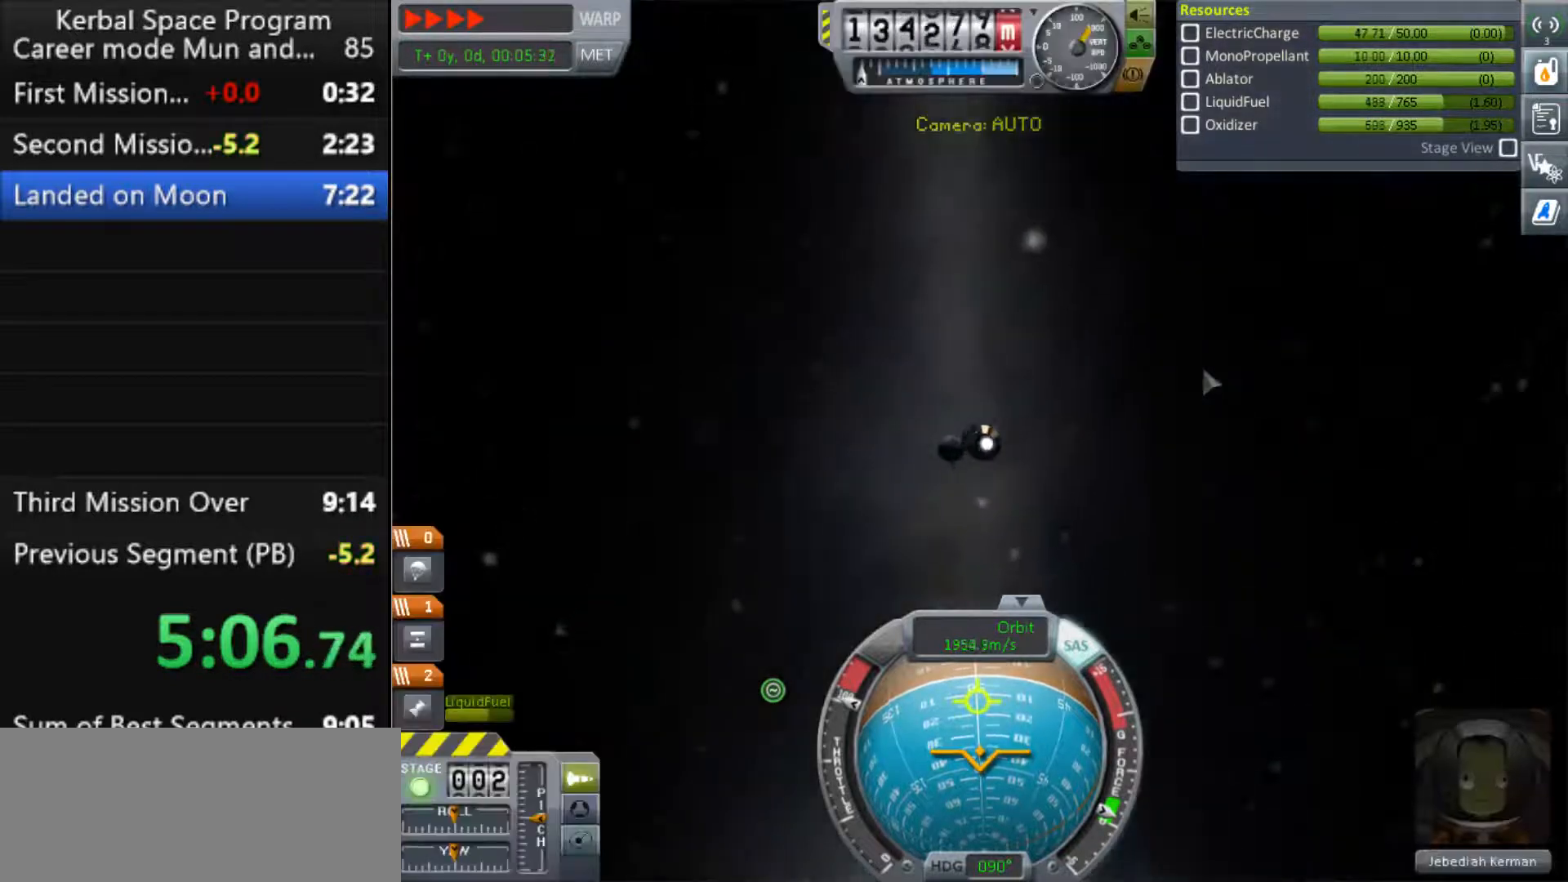
{"keys": [], "events": [[300, "m", "down"], [367, "m", "up"]]}
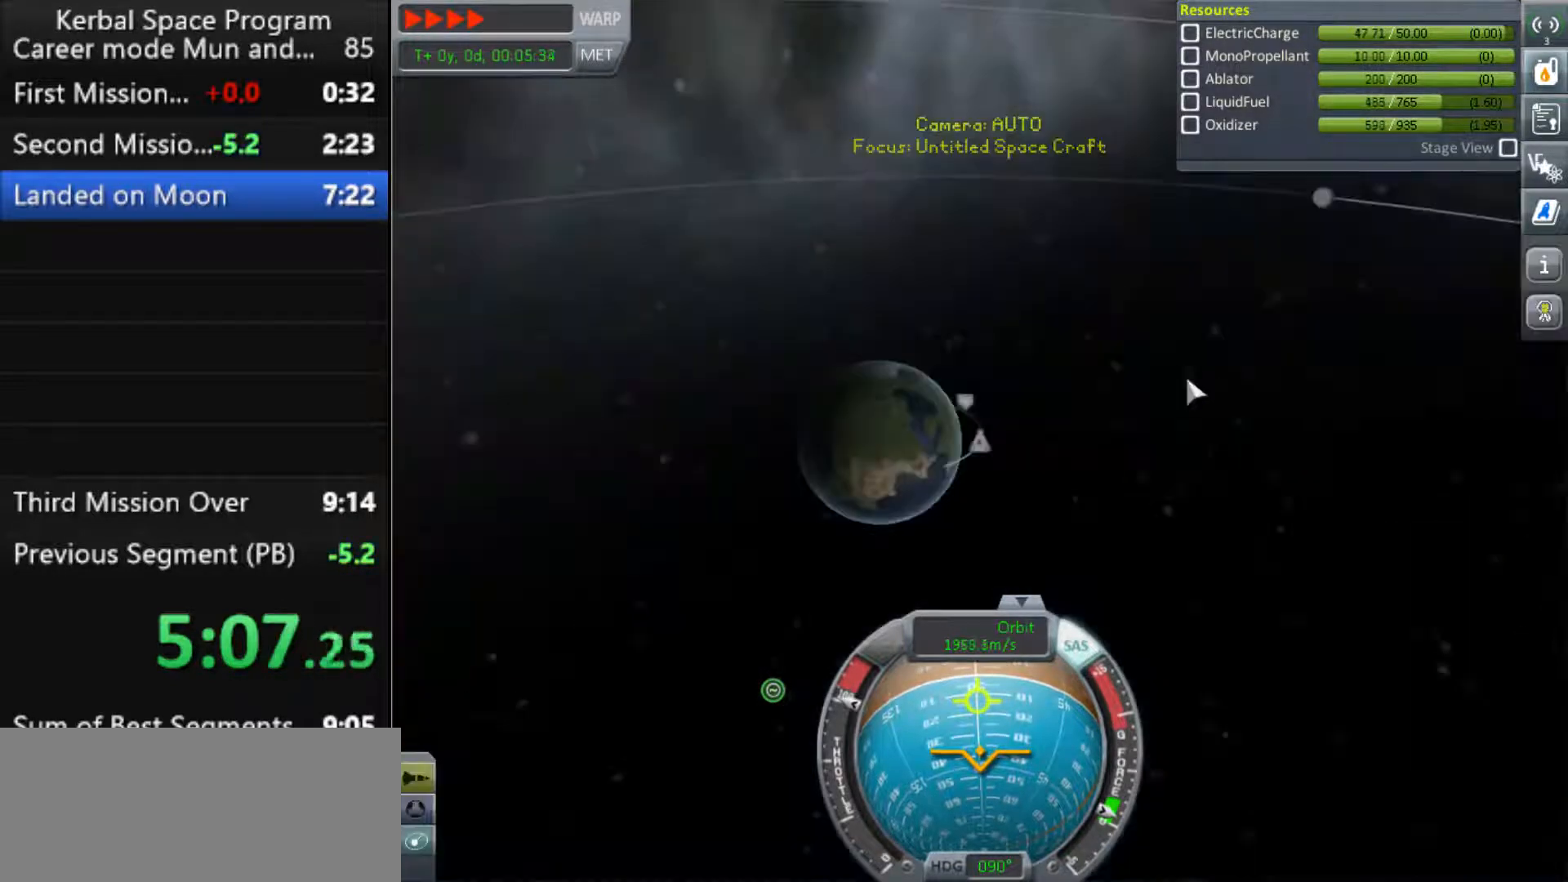
{"keys": [], "events": []}
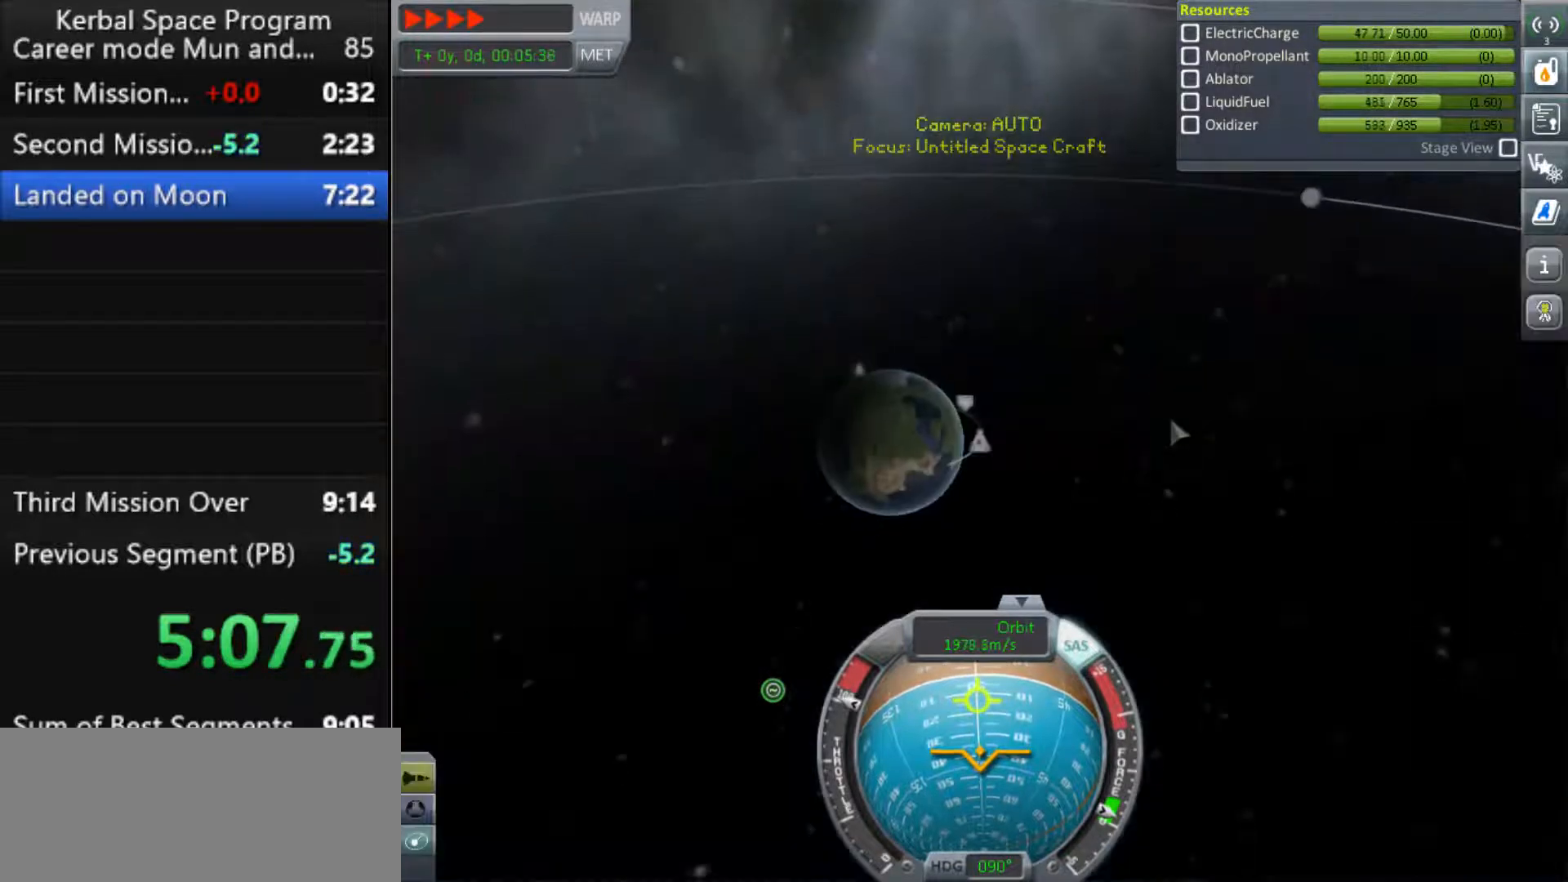
{"keys": [], "events": [[167, "s", "down"], [233, "s", "up"]]}
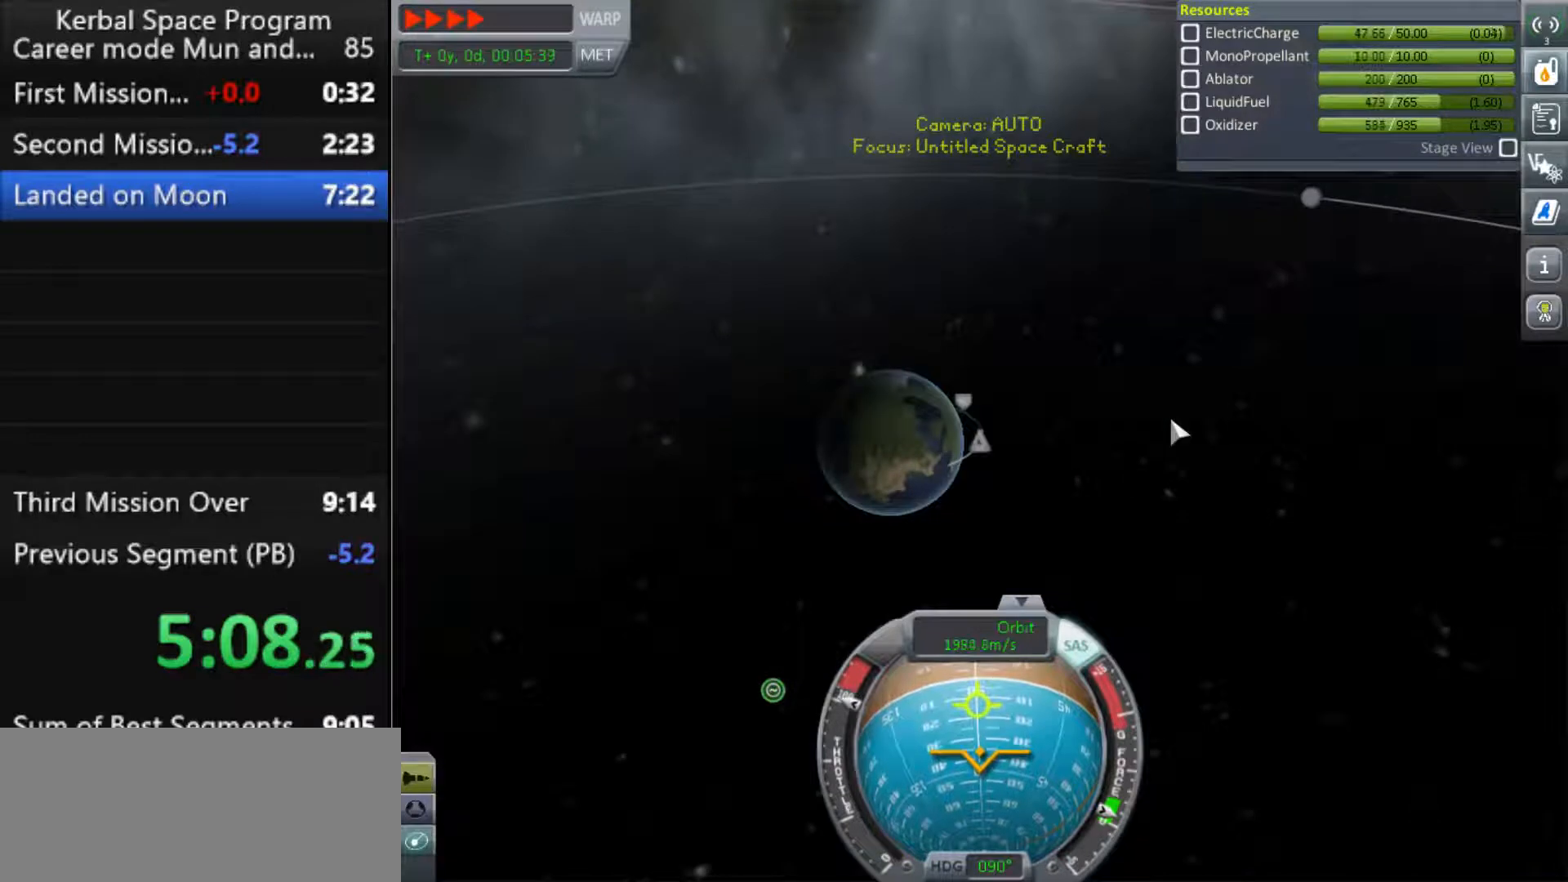
{"keys": [], "events": [[167, "s", "down"], [200, "s", "up"]]}